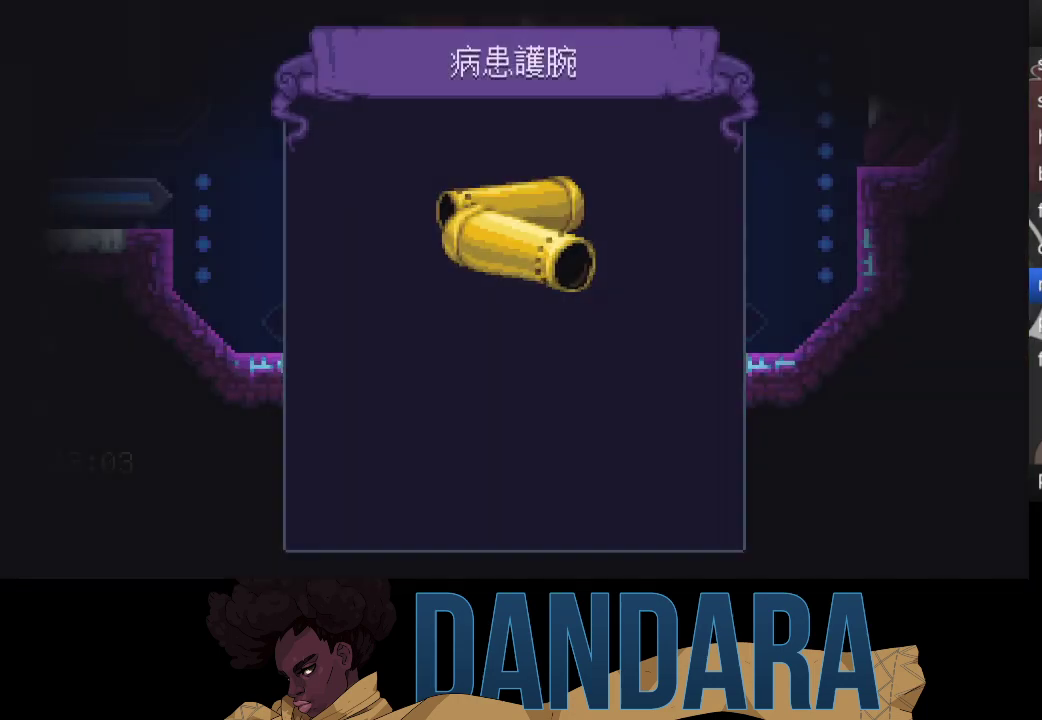
Gameplay with a controller (Xbox layout); each line is a JSON object with the inputs held at the frame after it. "events" lists button and stick changes between this image and that frame as [ms after this image, input, new state], when the widget could be followed in between. Not read: L3 R3 right_stick.
{"buttons": [], "left_stick": "up-left", "events": [[300, "left_stick", "up-left"], [400, "A", "down"], [500, "A", "up"]]}
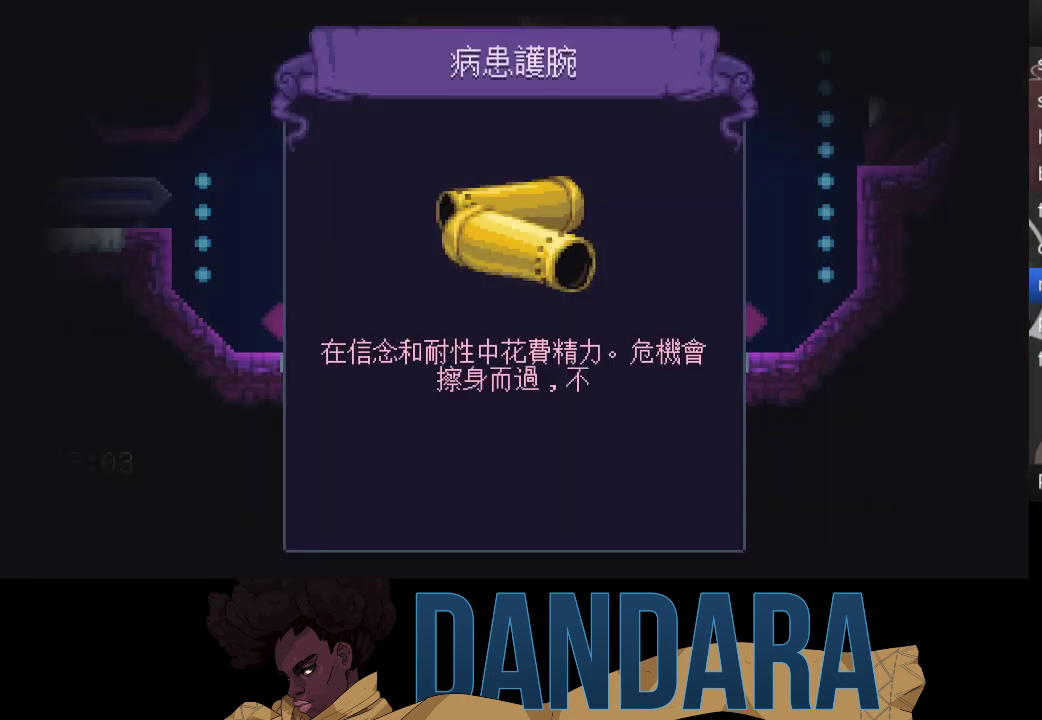
{"buttons": ["A"], "left_stick": "up-left", "events": [[100, "A", "down"], [167, "A", "up"], [267, "A", "down"], [333, "A", "up"], [433, "A", "down"]]}
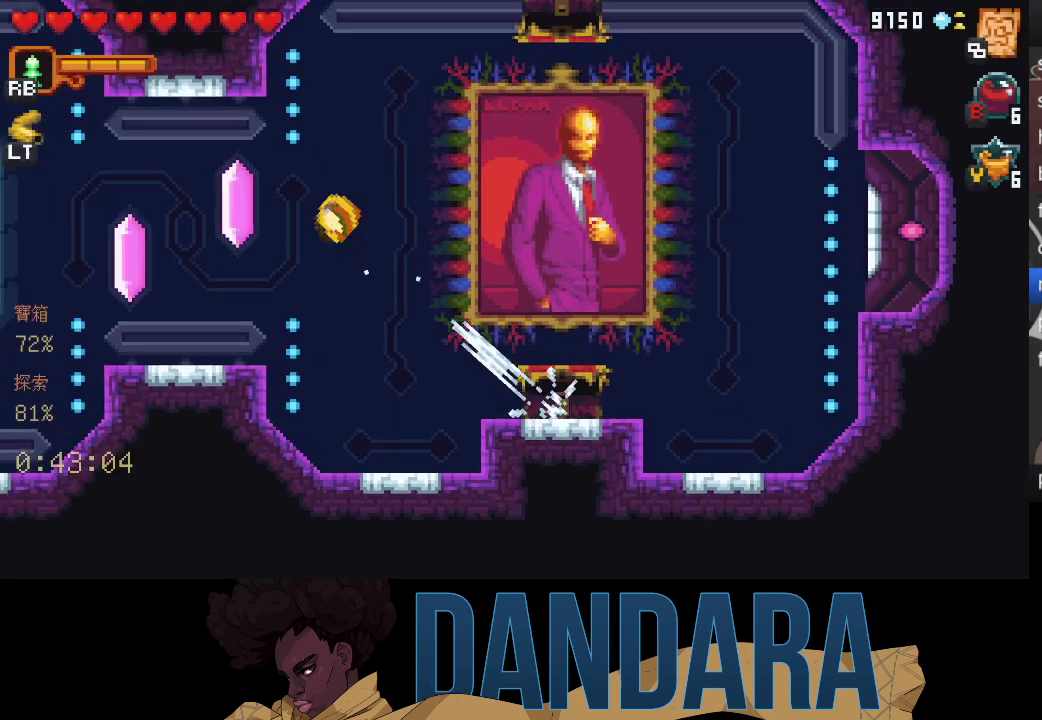
{"buttons": ["A"], "left_stick": "left", "events": [[33, "A", "up"], [100, "A", "down"], [133, "left_stick", "left"], [200, "A", "up"], [300, "A", "down"], [333, "left_stick", "up-left"], [400, "A", "up"], [467, "A", "down"], [500, "left_stick", "left"]]}
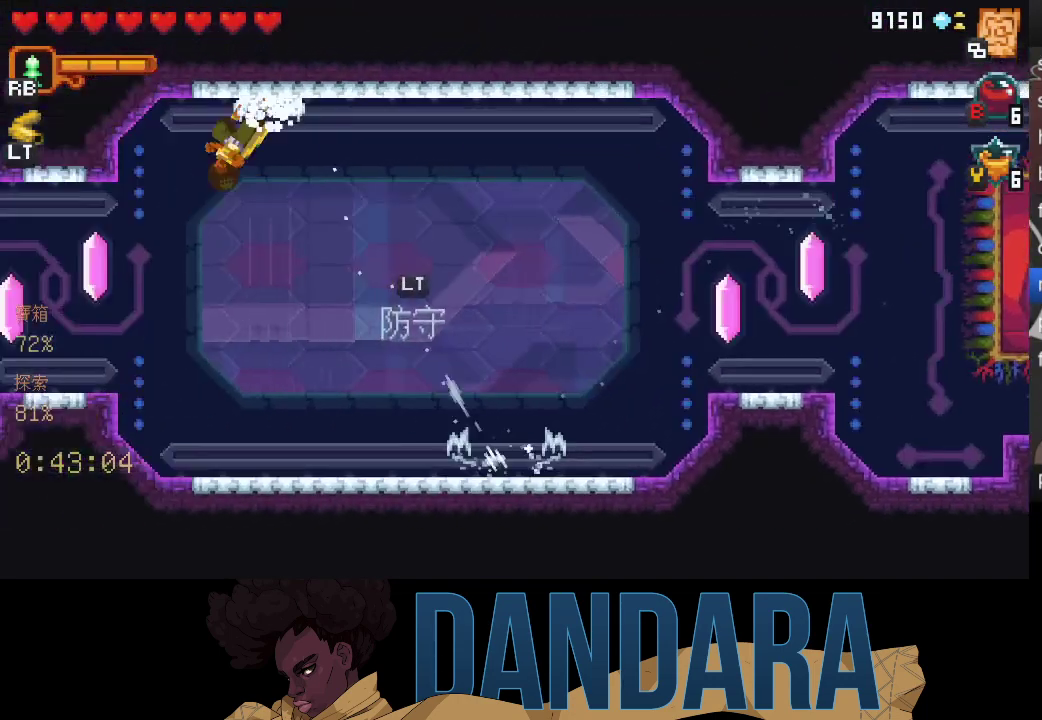
{"buttons": [], "left_stick": "up-left", "events": [[100, "A", "up"], [200, "A", "down"], [300, "A", "up"], [300, "left_stick", "up-left"], [400, "A", "down"], [500, "A", "up"]]}
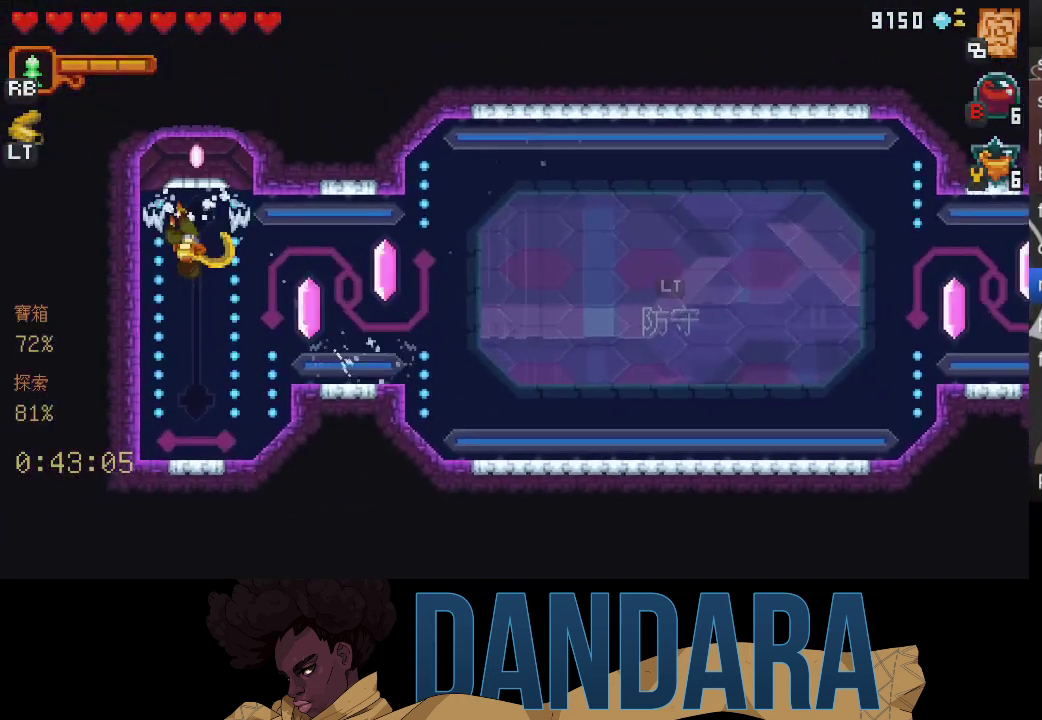
{"buttons": [], "left_stick": "center", "events": [[33, "left_stick", "center"], [67, "A", "down"], [167, "A", "up"], [233, "A", "down"], [333, "A", "up"]]}
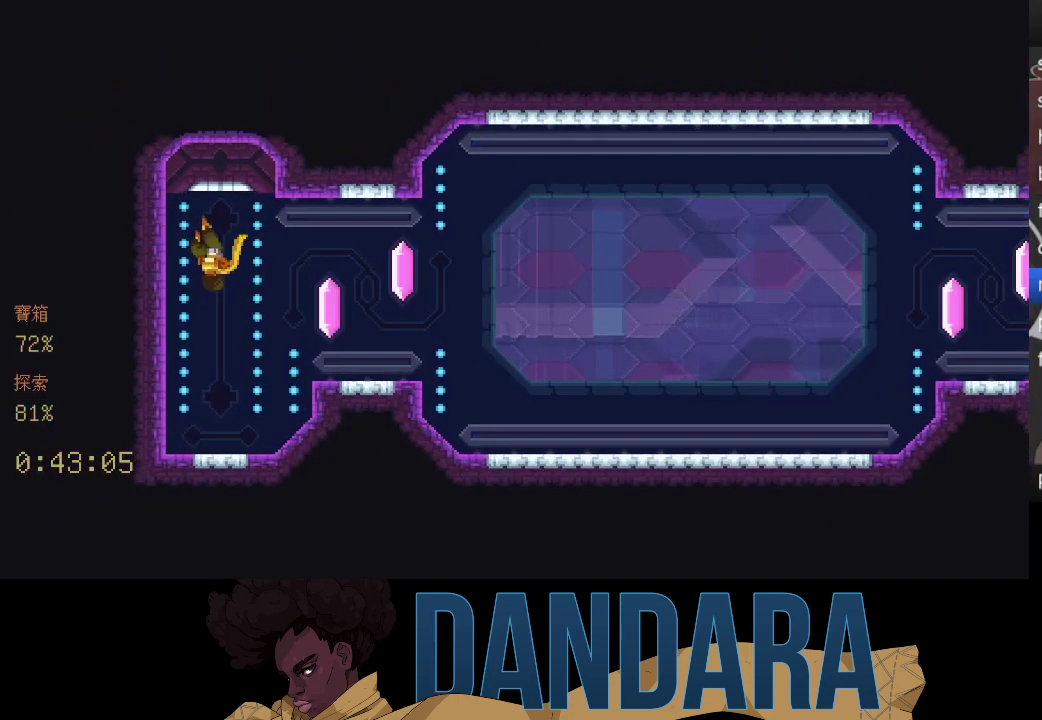
{"buttons": [], "left_stick": "center", "events": []}
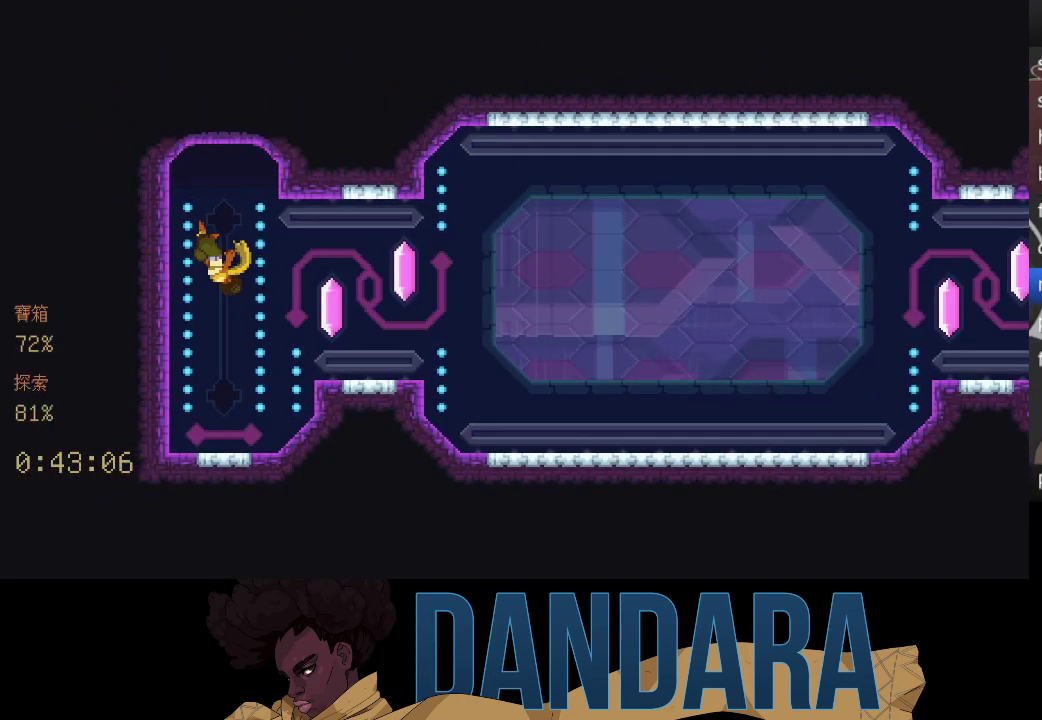
{"buttons": [], "left_stick": "center", "events": []}
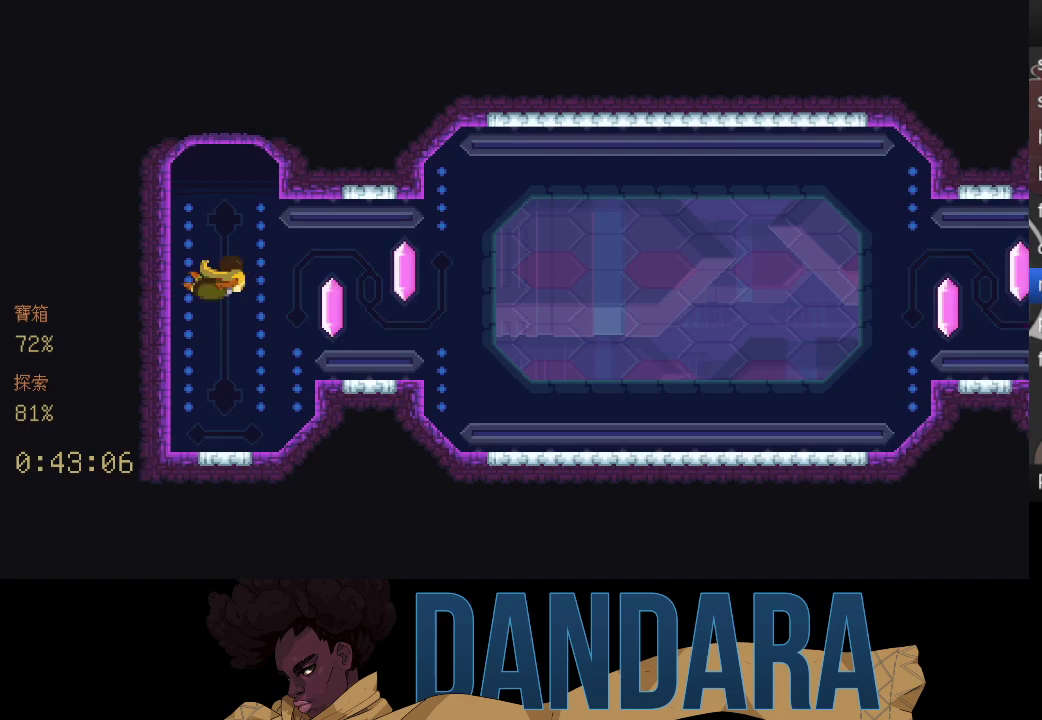
{"buttons": [], "left_stick": "center", "events": []}
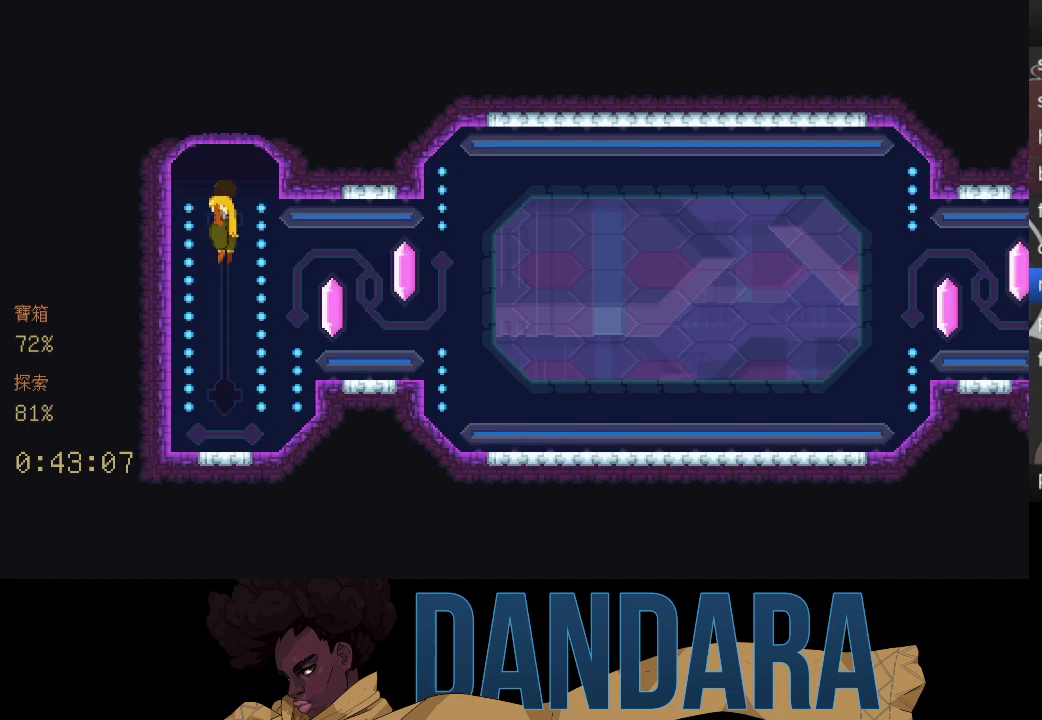
{"buttons": [], "left_stick": "center", "events": []}
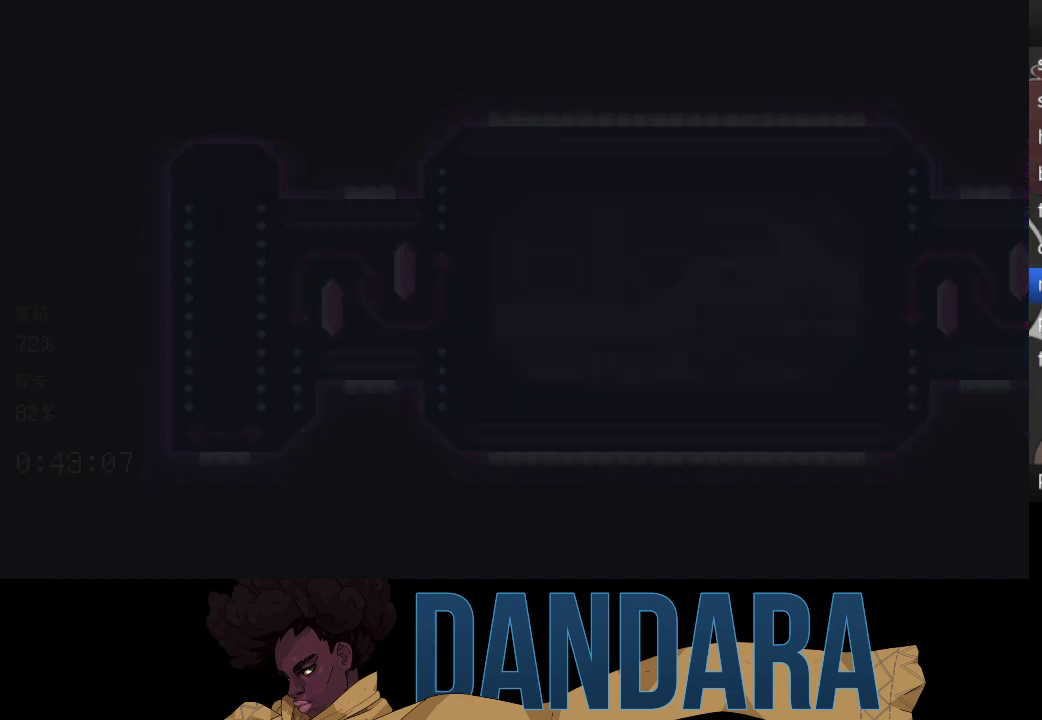
{"buttons": [], "left_stick": "center", "events": []}
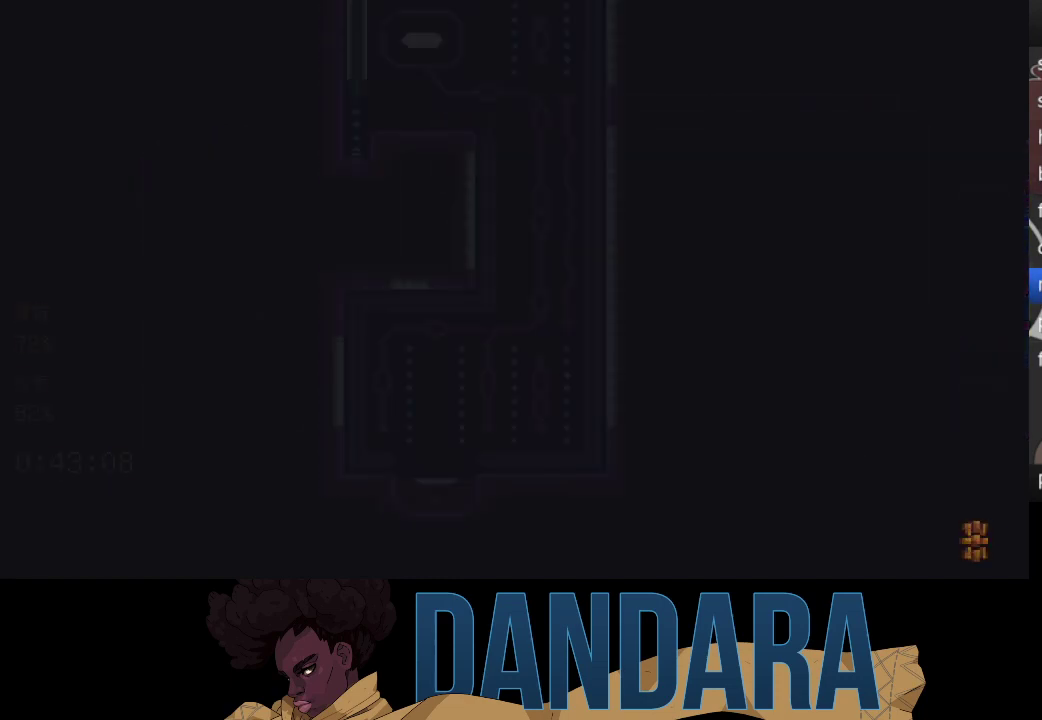
{"buttons": [], "left_stick": "center", "events": []}
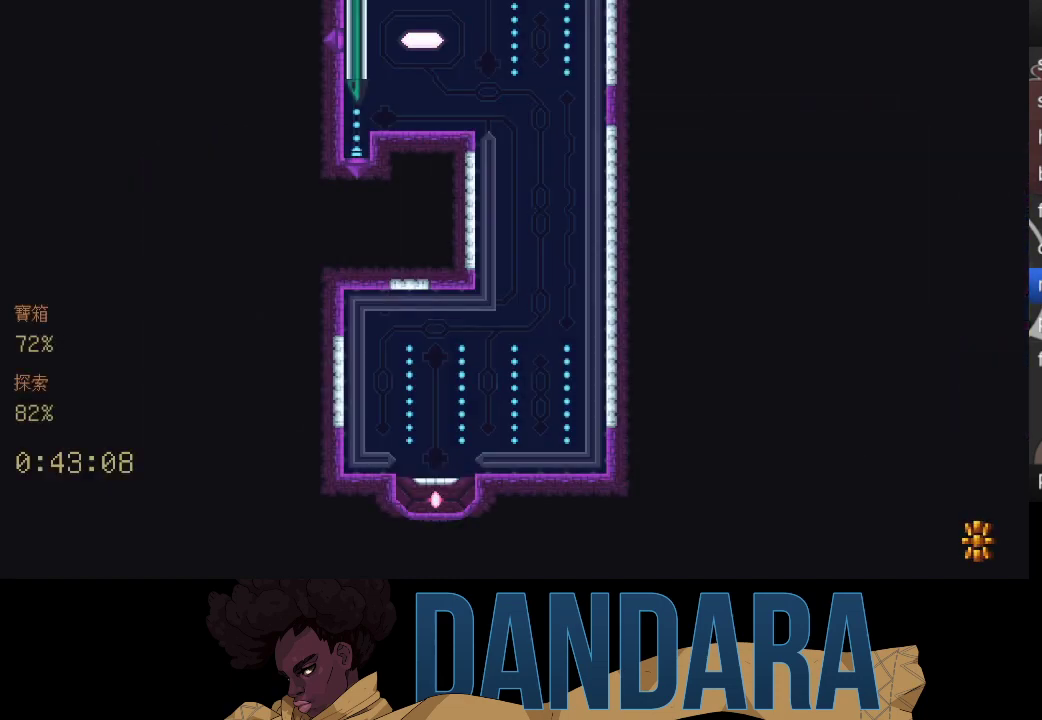
{"buttons": [], "left_stick": "center", "events": []}
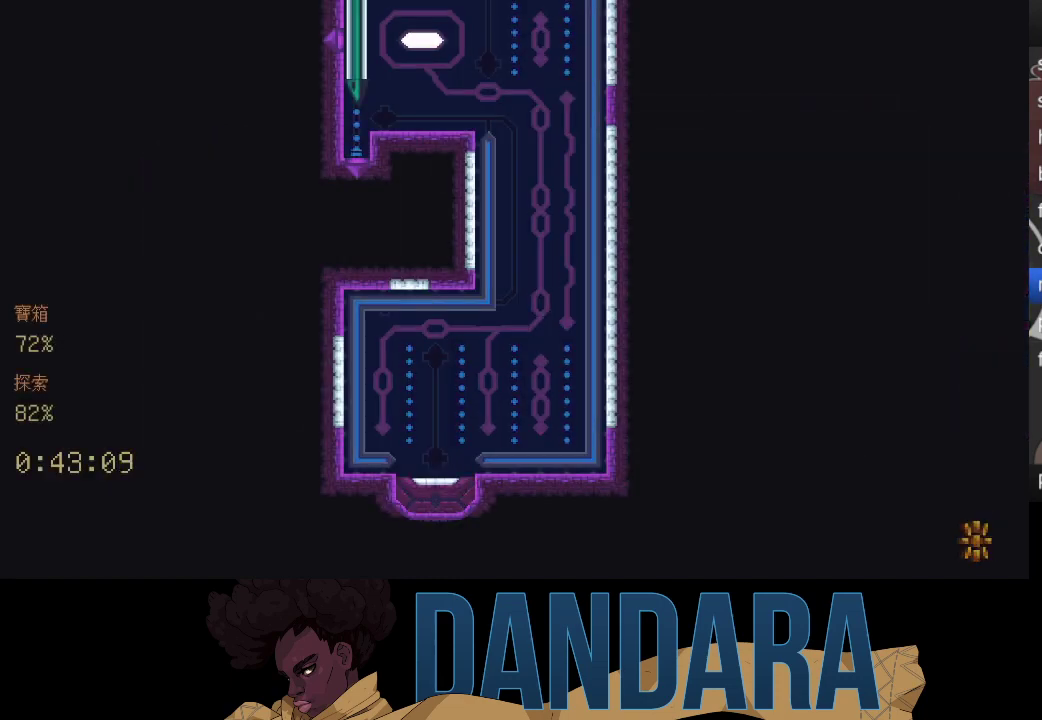
{"buttons": [], "left_stick": "center", "events": []}
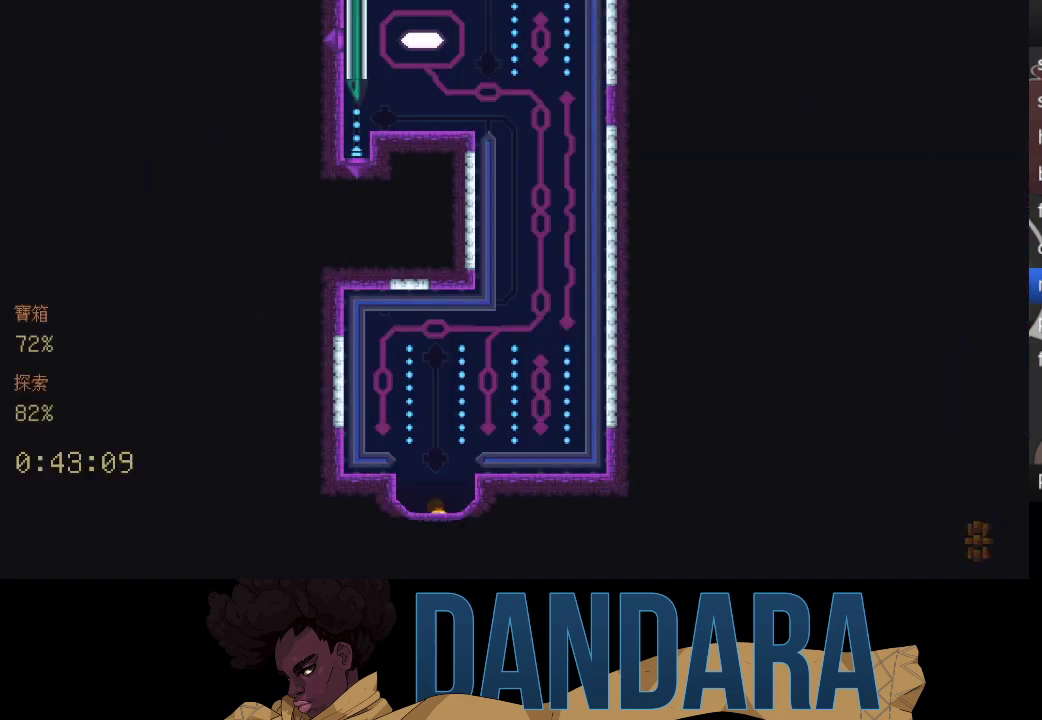
{"buttons": [], "left_stick": "up-right", "events": [[333, "left_stick", "up-right"]]}
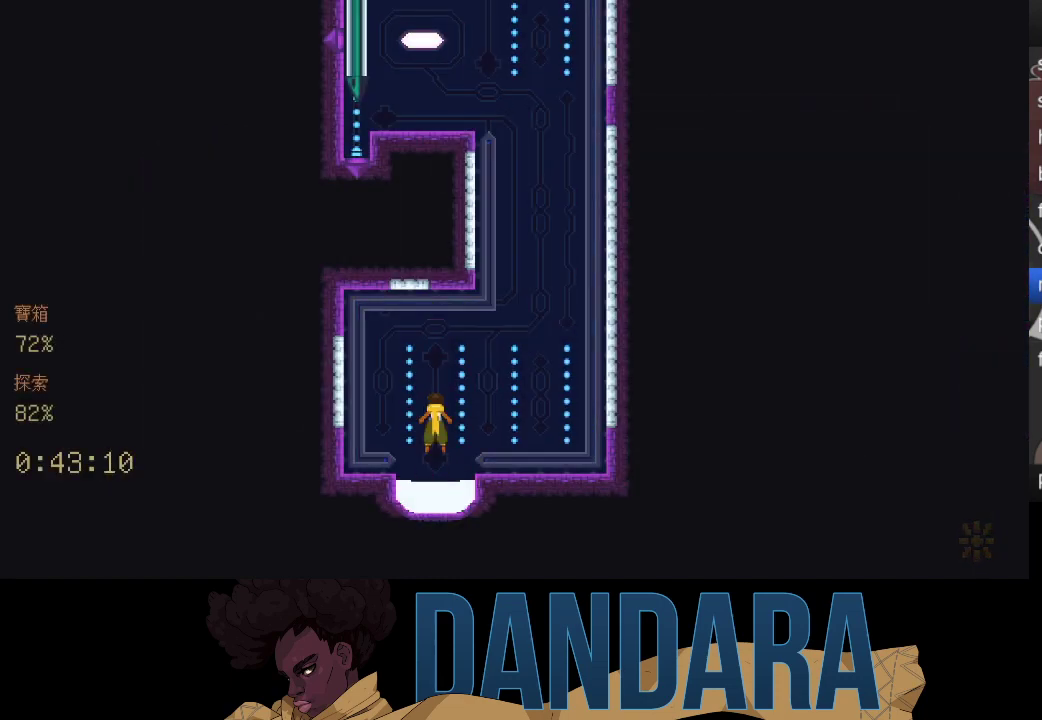
{"buttons": [], "left_stick": "up-right", "events": []}
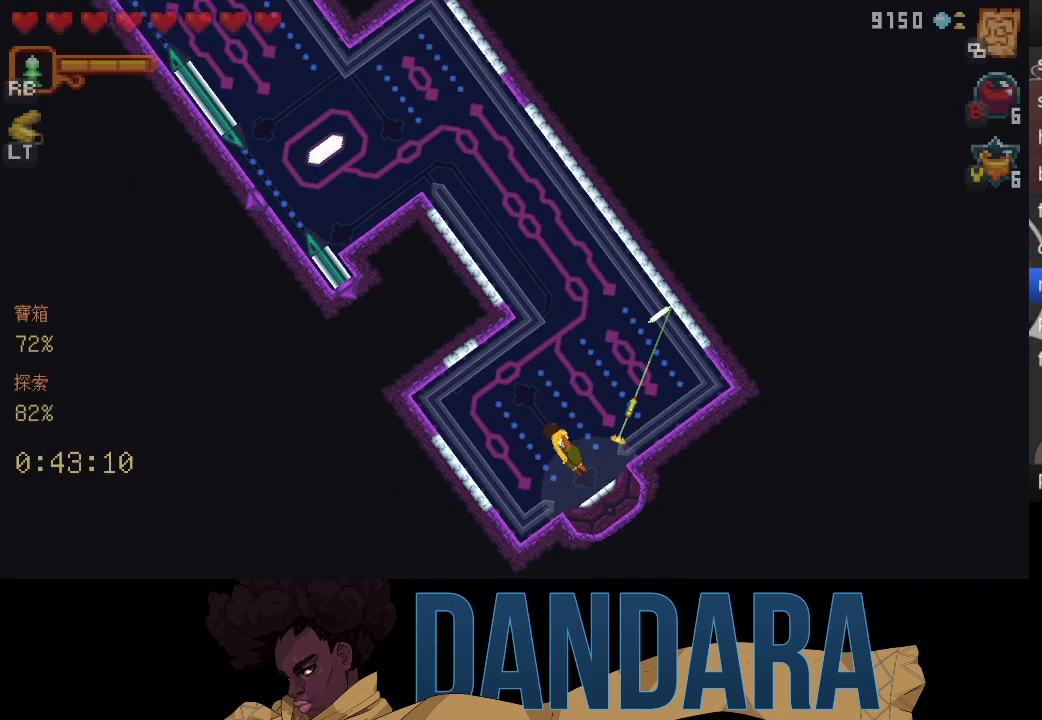
{"buttons": [], "left_stick": "up-left", "events": [[167, "A", "down"], [200, "left_stick", "up-left"], [300, "A", "up"], [300, "left_stick", "left"], [367, "A", "down"], [467, "left_stick", "up-left"], [500, "A", "up"]]}
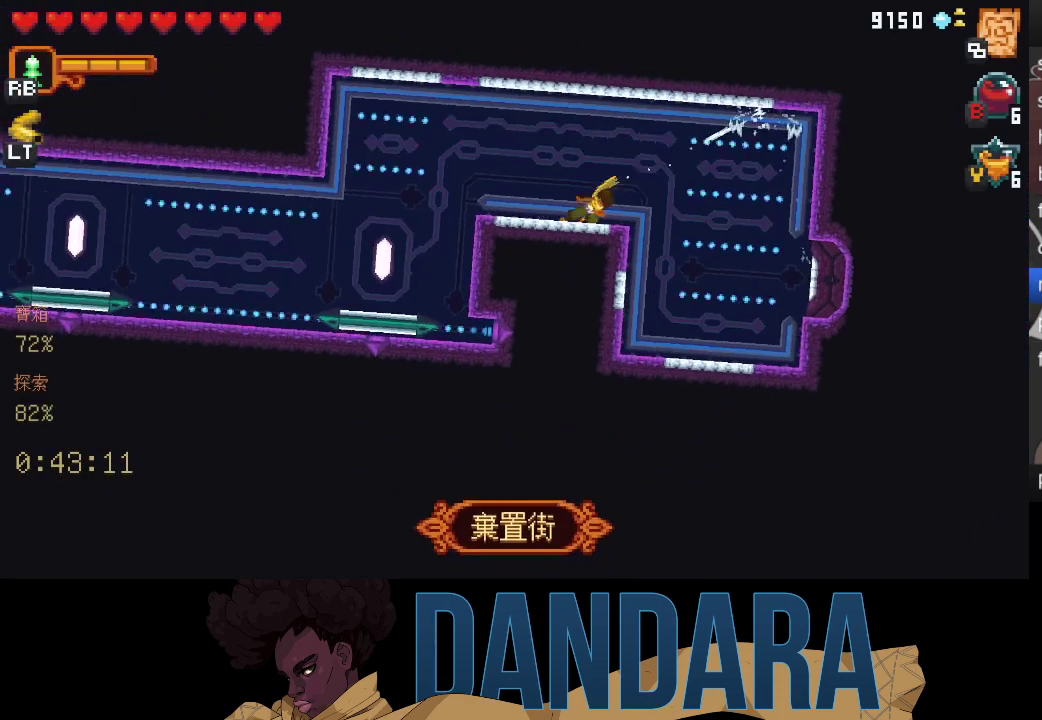
{"buttons": [], "left_stick": "down-left", "events": [[67, "A", "down"], [200, "A", "up"], [200, "left_stick", "down-left"]]}
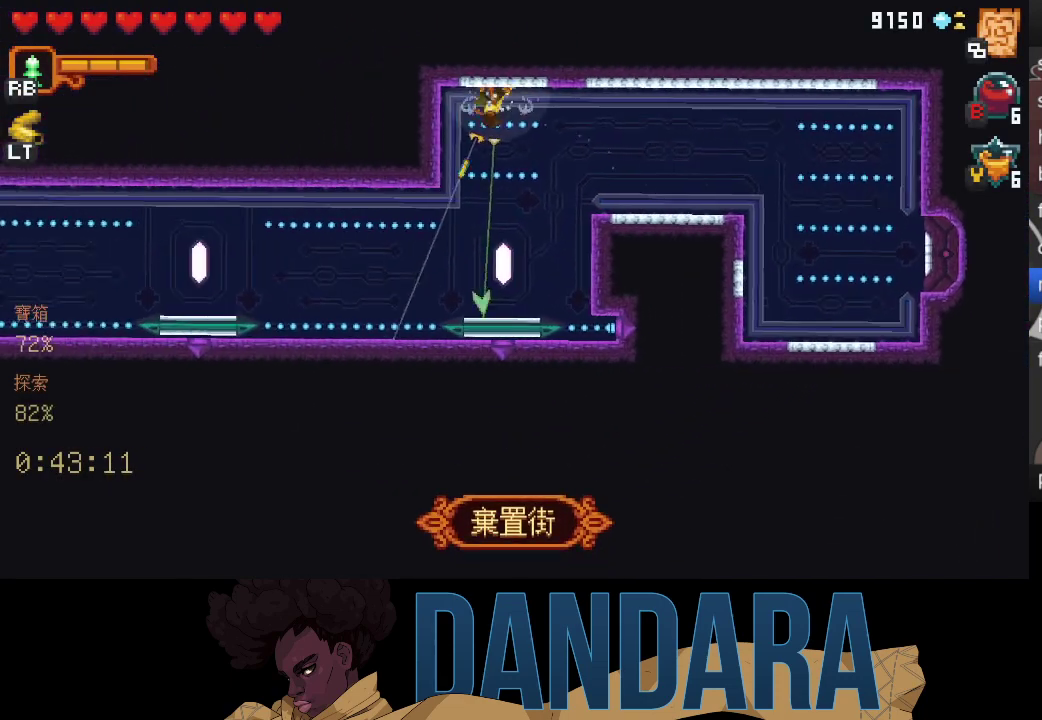
{"buttons": [], "left_stick": "center", "events": [[33, "A", "down"], [167, "A", "up"], [233, "left_stick", "center"]]}
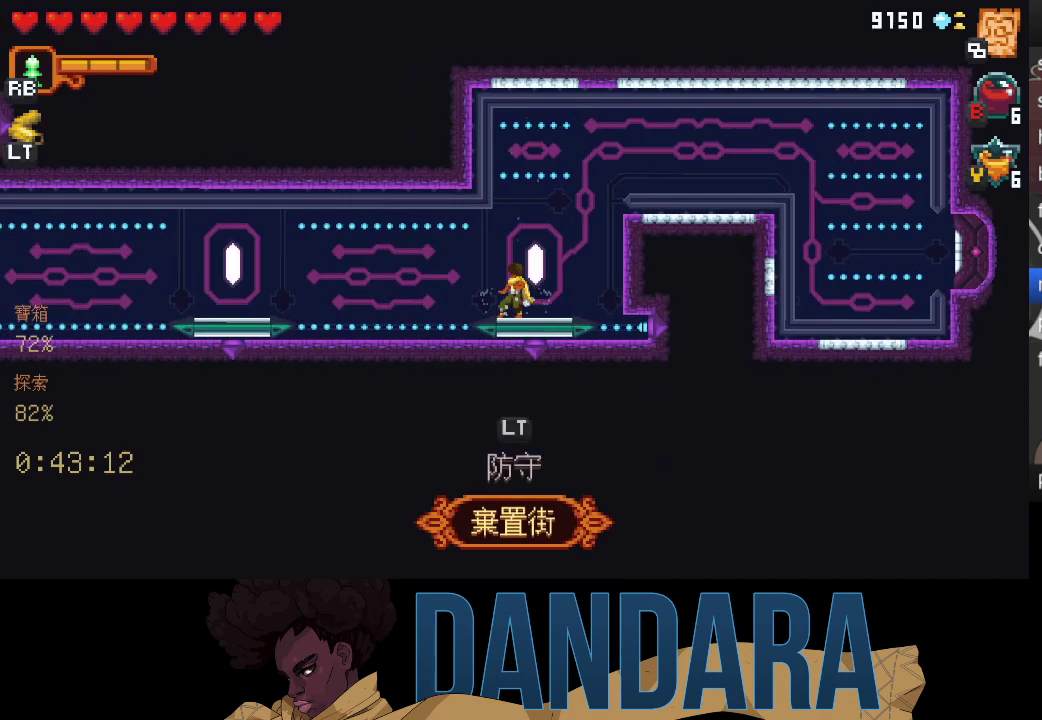
{"buttons": [], "left_stick": "center", "events": []}
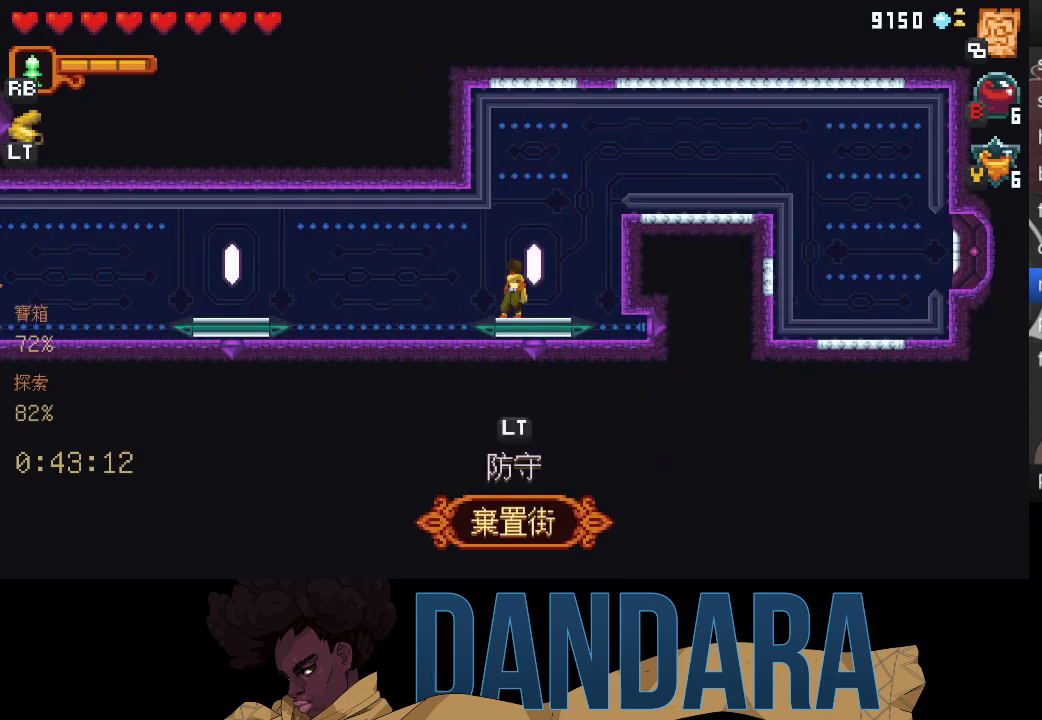
{"buttons": [], "left_stick": "center", "events": []}
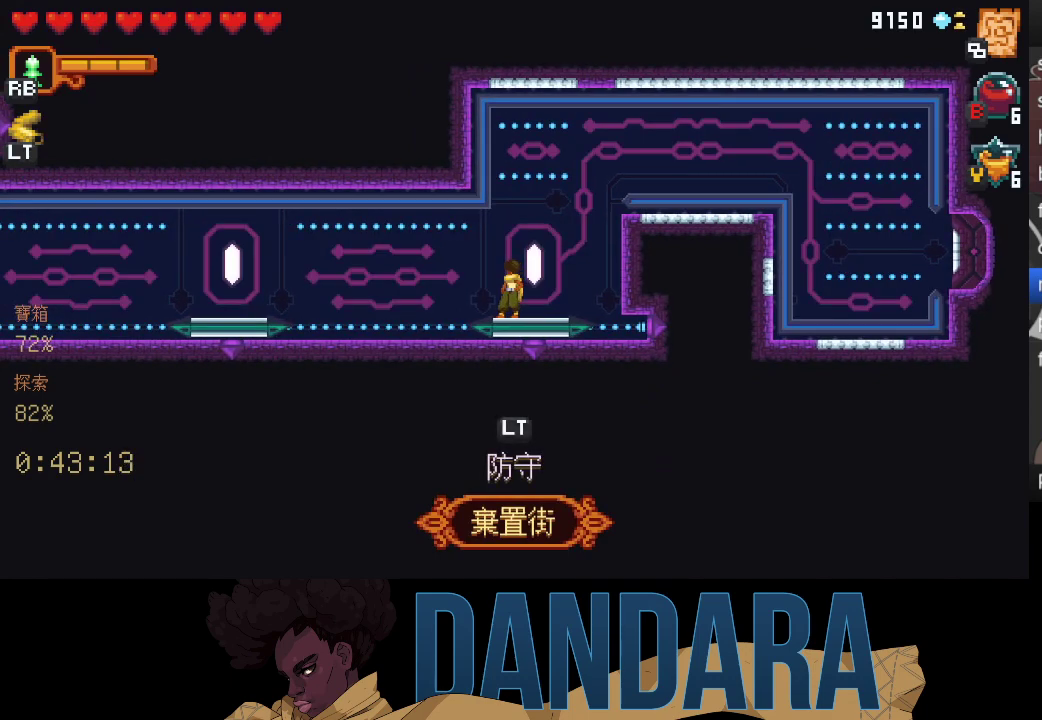
{"buttons": [], "left_stick": "center", "events": []}
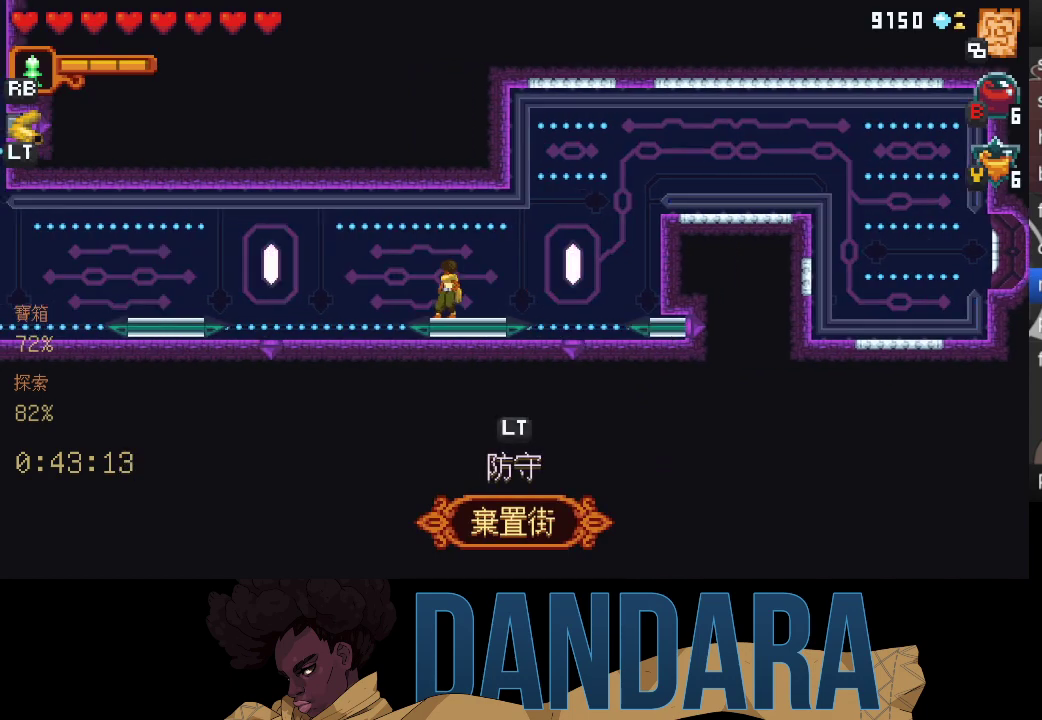
{"buttons": [], "left_stick": "center", "events": []}
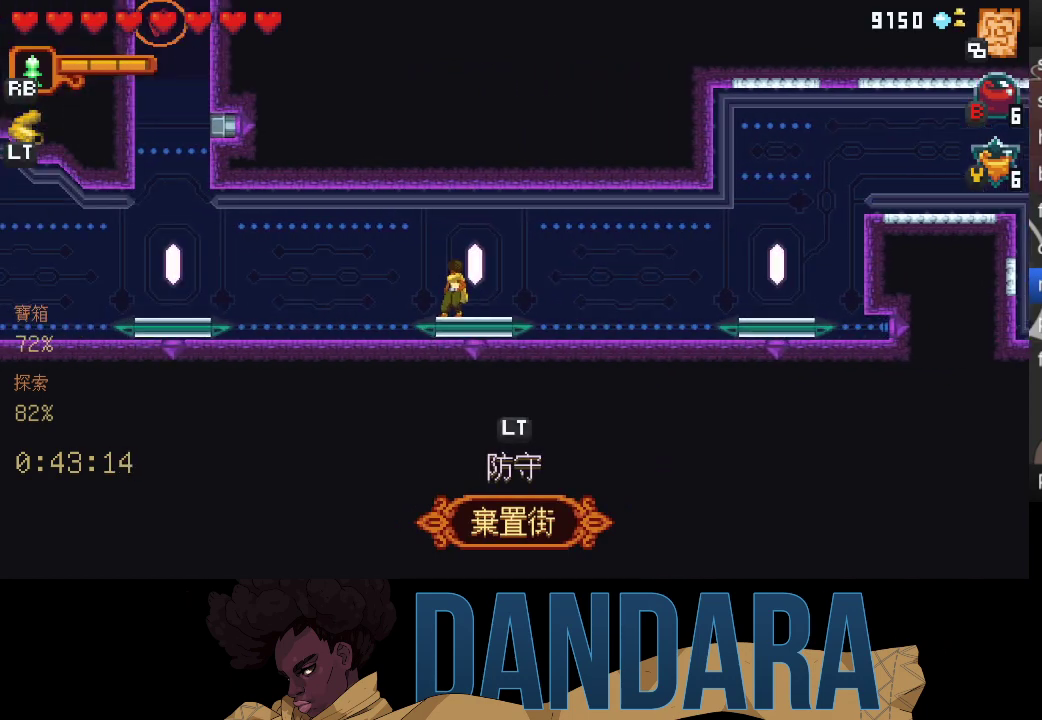
{"buttons": [], "left_stick": "center", "events": []}
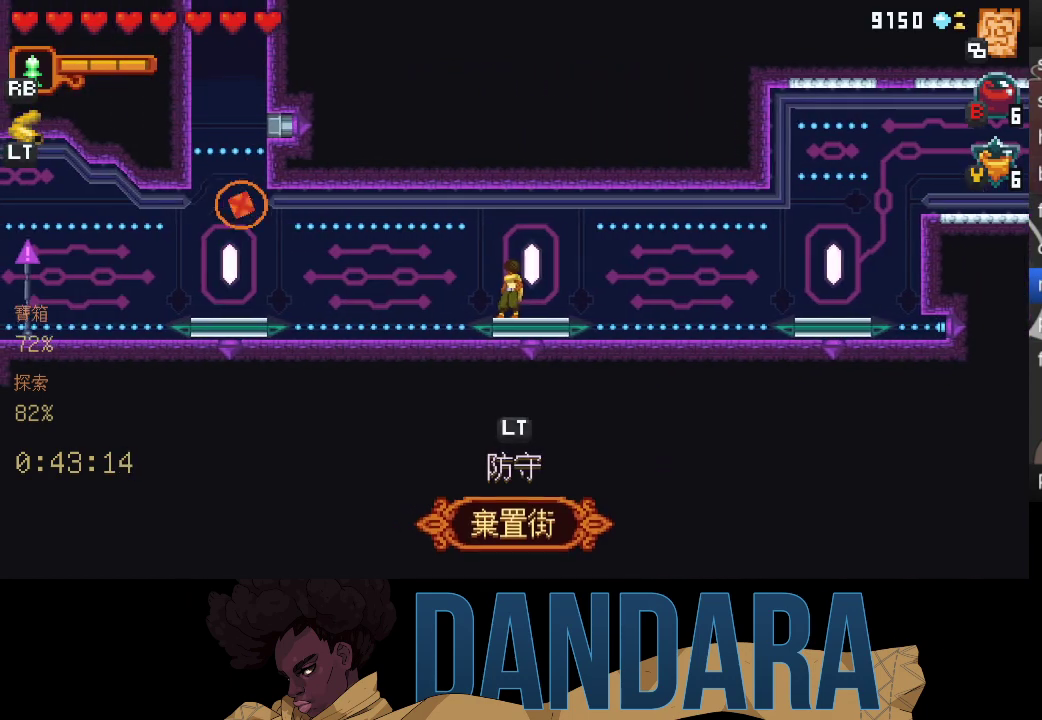
{"buttons": ["X", "R2"], "left_stick": "left", "events": [[300, "left_stick", "left"], [400, "X", "down"], [467, "R2", "down"]]}
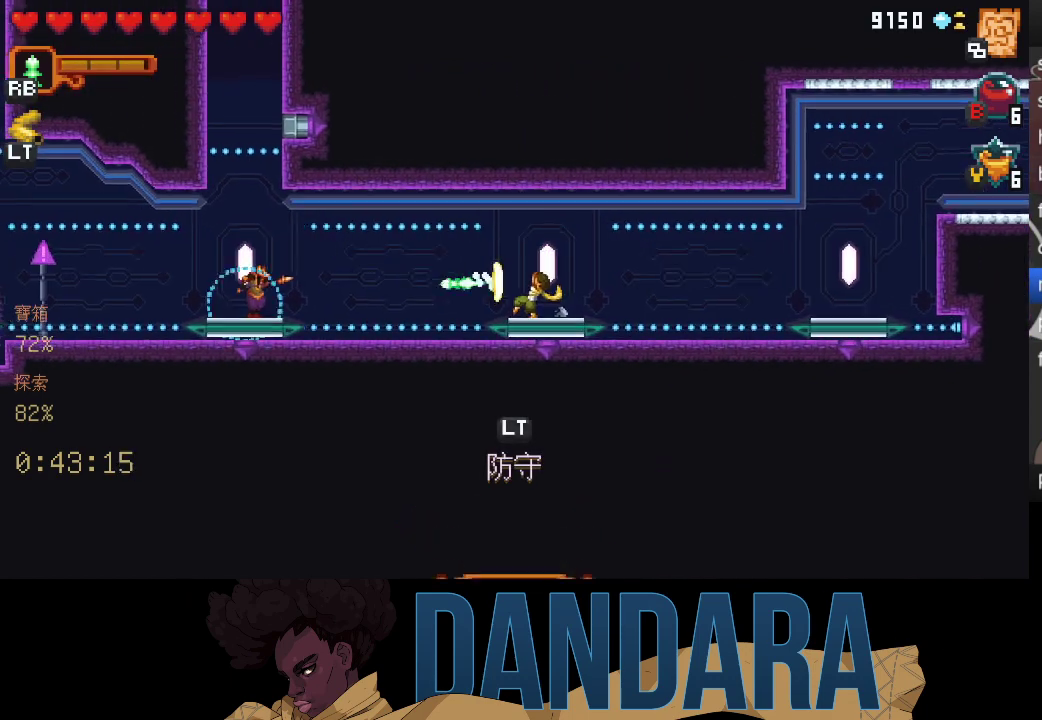
{"buttons": [], "left_stick": "center", "events": [[67, "R2", "up"], [67, "X", "up"], [100, "left_stick", "center"]]}
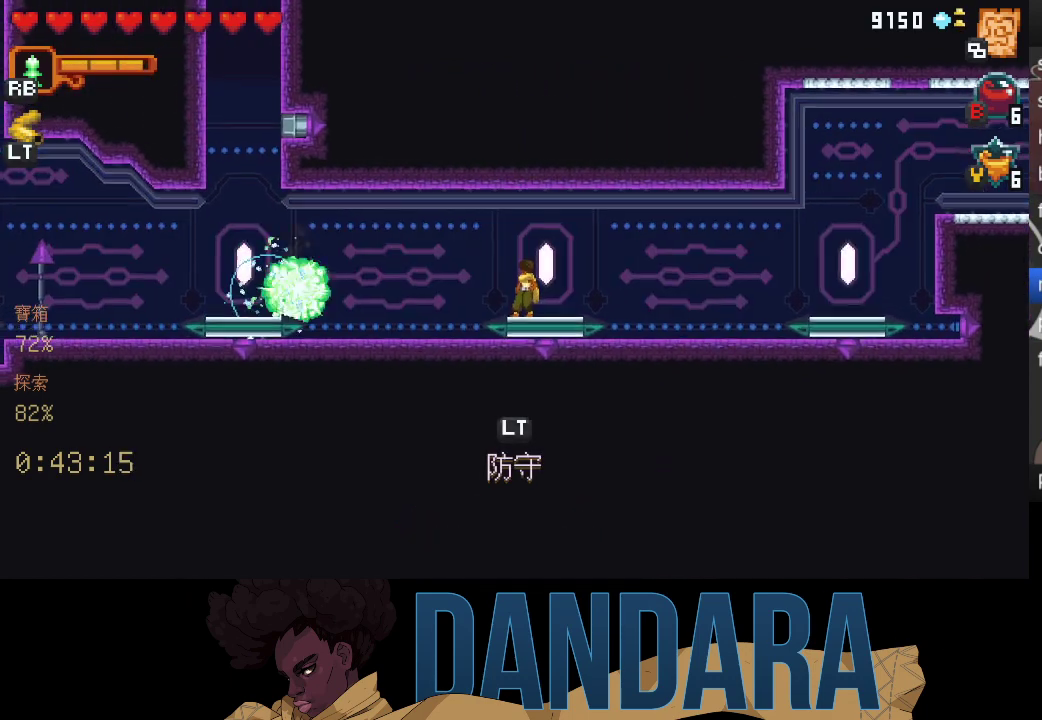
{"buttons": [], "left_stick": "center", "events": []}
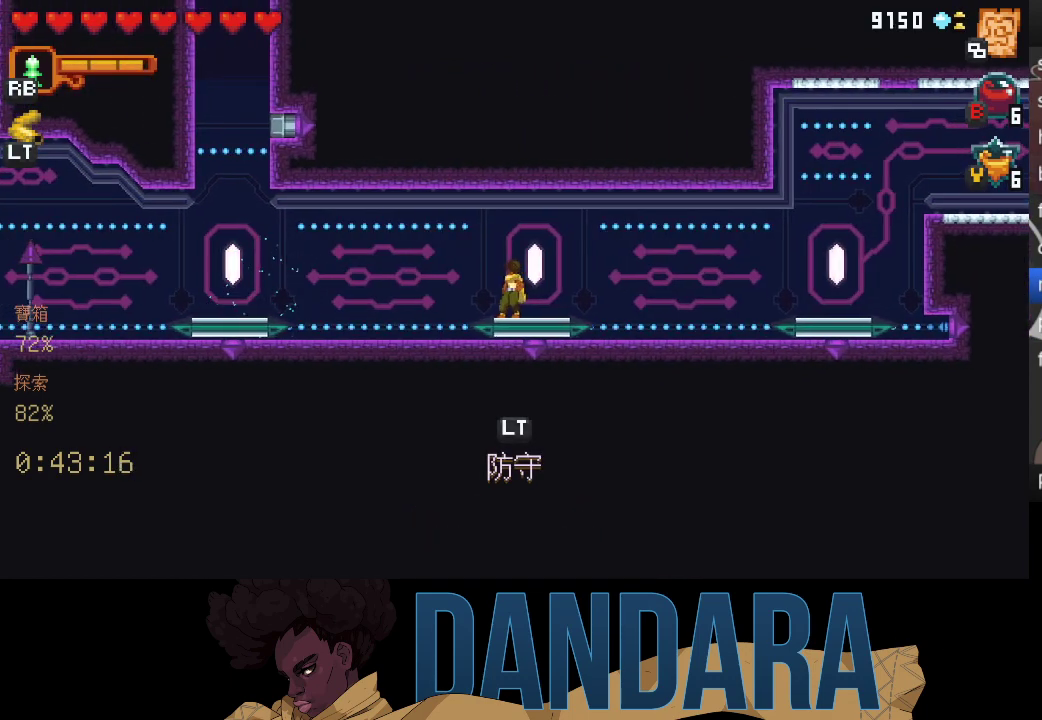
{"buttons": [], "left_stick": "center", "events": []}
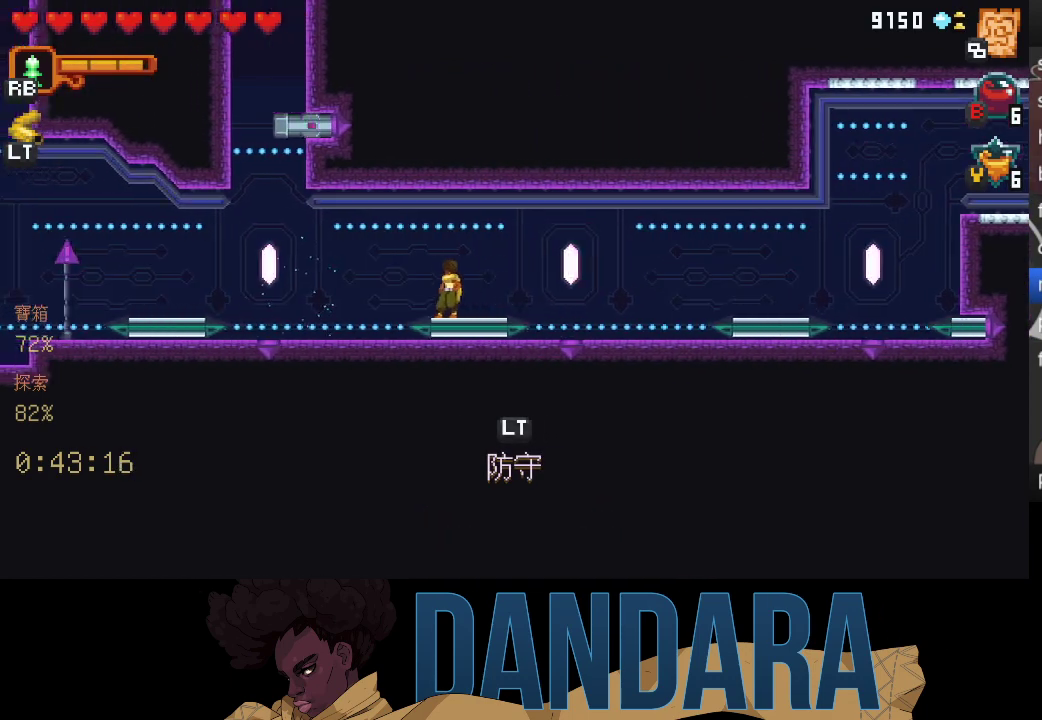
{"buttons": [], "left_stick": "center", "events": []}
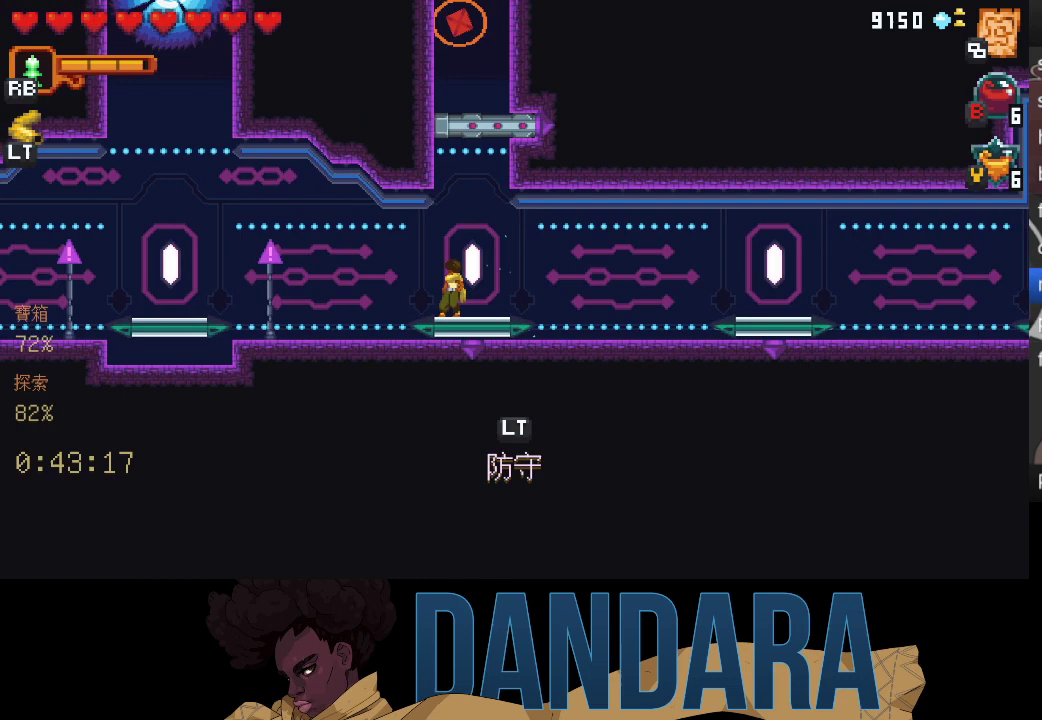
{"buttons": [], "left_stick": "center", "events": []}
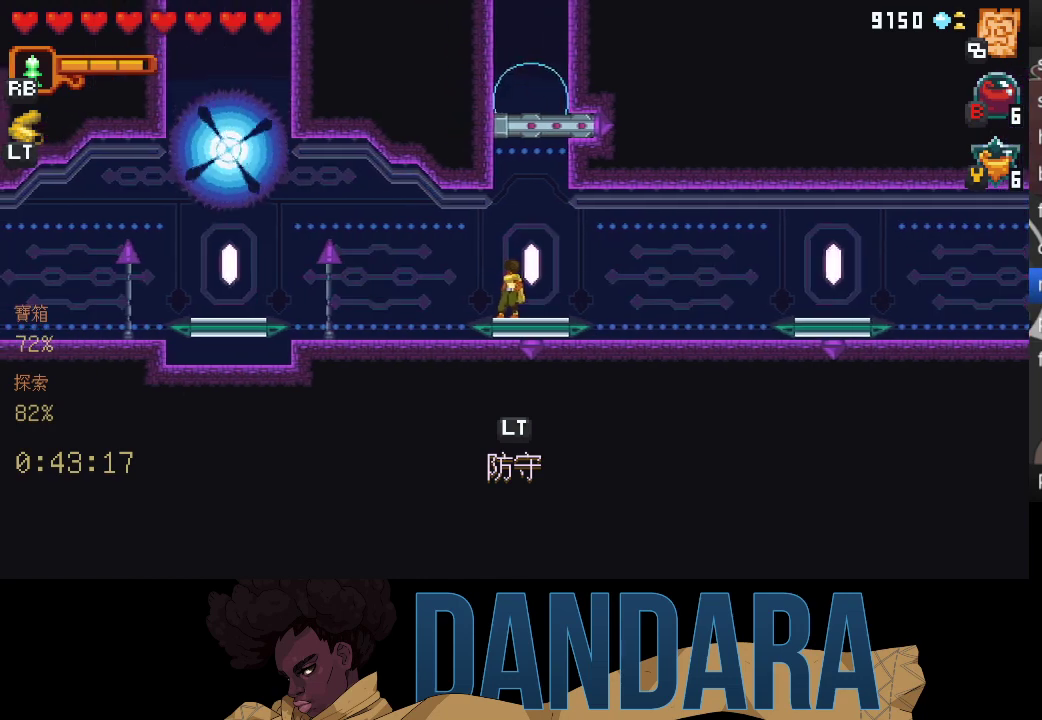
{"buttons": [], "left_stick": "center", "events": []}